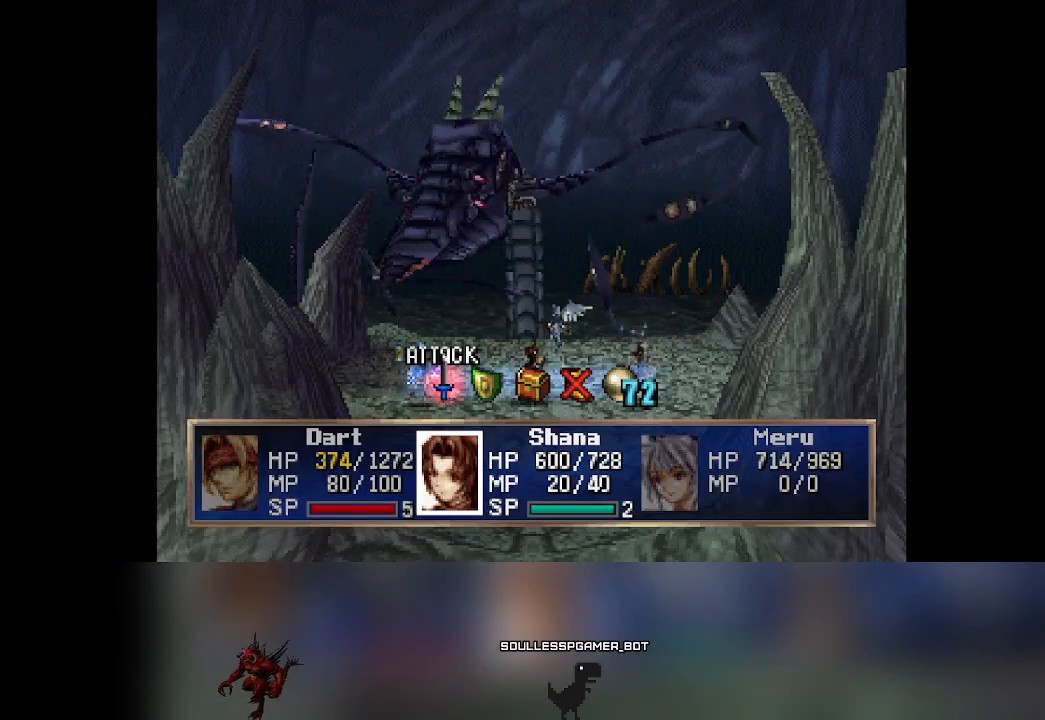
Gameplay with a controller (PlayStation layout); each line is a JSON object with the inputs held at the frame after it. "events" lists button and stick changes between this image and that frame as [ms after this image, input, new state], when the widget could be followed in between. Not read: L3 R3 right_stick.
{"buttons": [], "left_stick": "center", "events": [[283, "DPAD_RIGHT", "down"], [317, "DPAD_RIGHT", "up"]]}
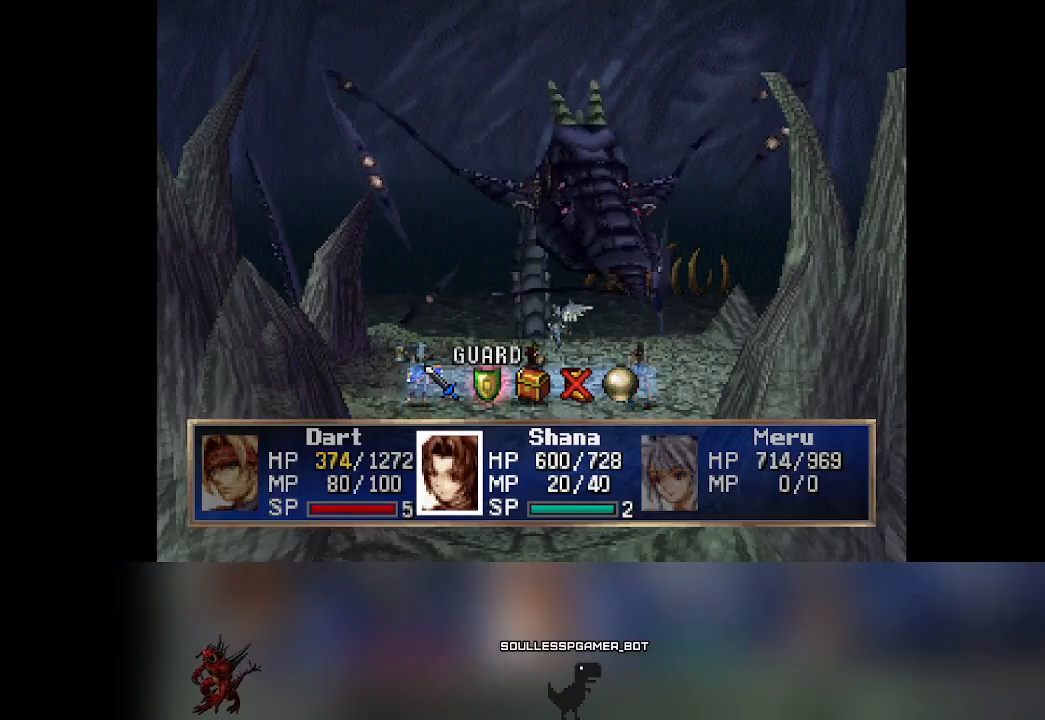
{"buttons": ["CROSS"], "left_stick": "center", "events": [[383, "CROSS", "down"]]}
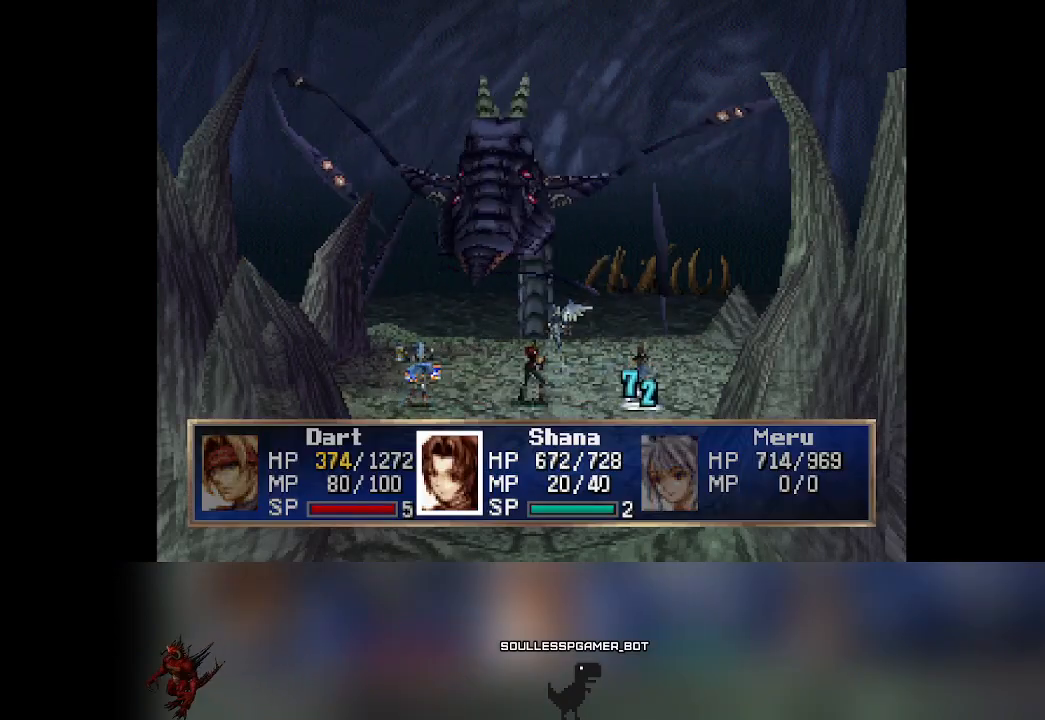
{"buttons": [], "left_stick": "center", "events": [[17, "CROSS", "up"]]}
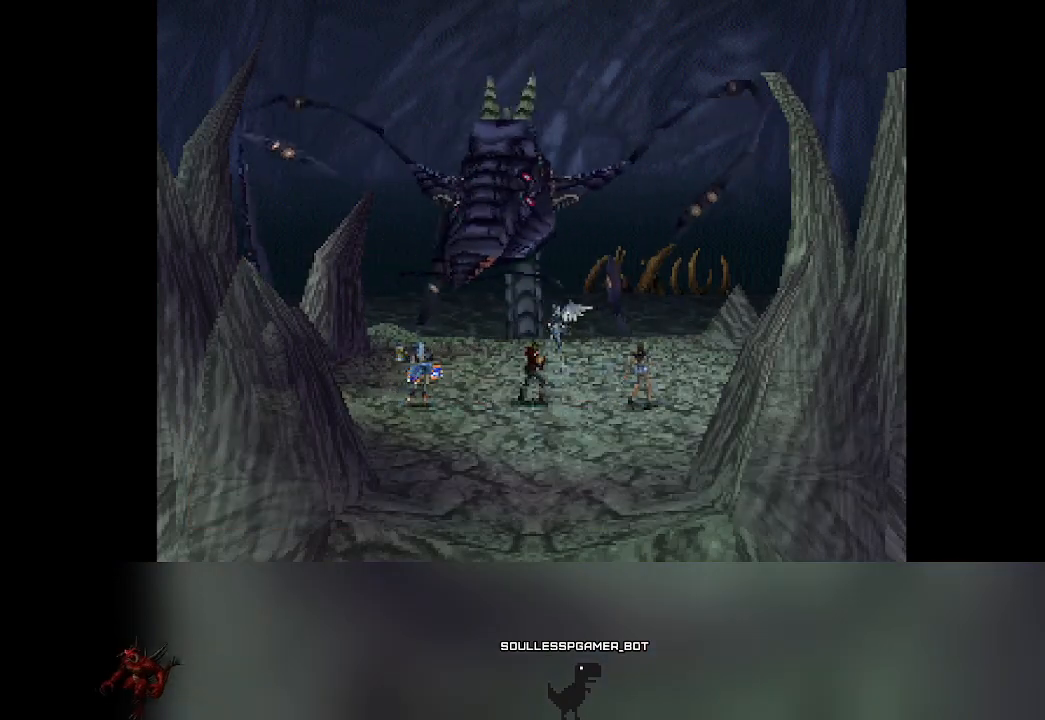
{"buttons": [], "left_stick": "center", "events": []}
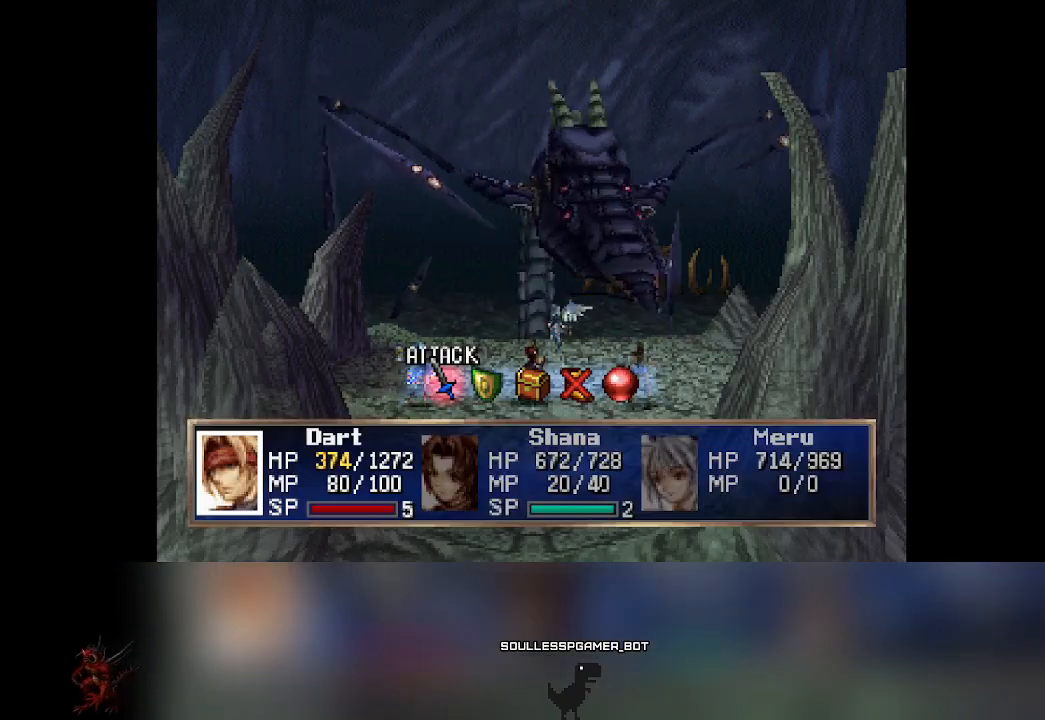
{"buttons": ["CROSS"], "left_stick": "center", "events": [[300, "DPAD_RIGHT", "down"], [350, "DPAD_RIGHT", "up"], [450, "CROSS", "down"]]}
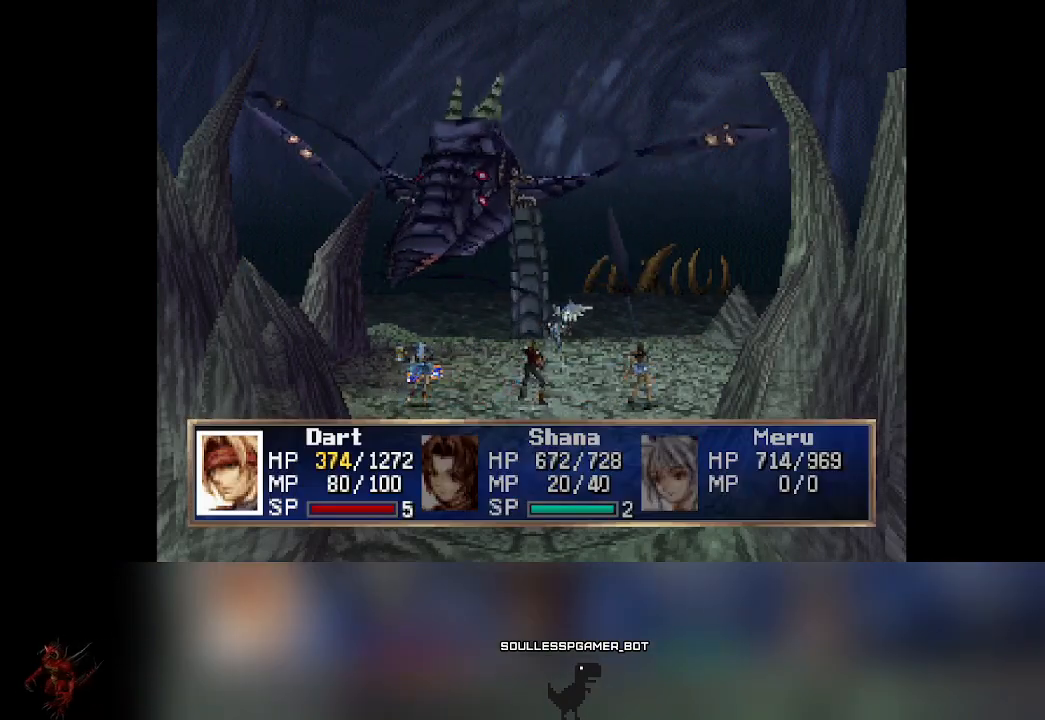
{"buttons": [], "left_stick": "center", "events": [[83, "CROSS", "up"]]}
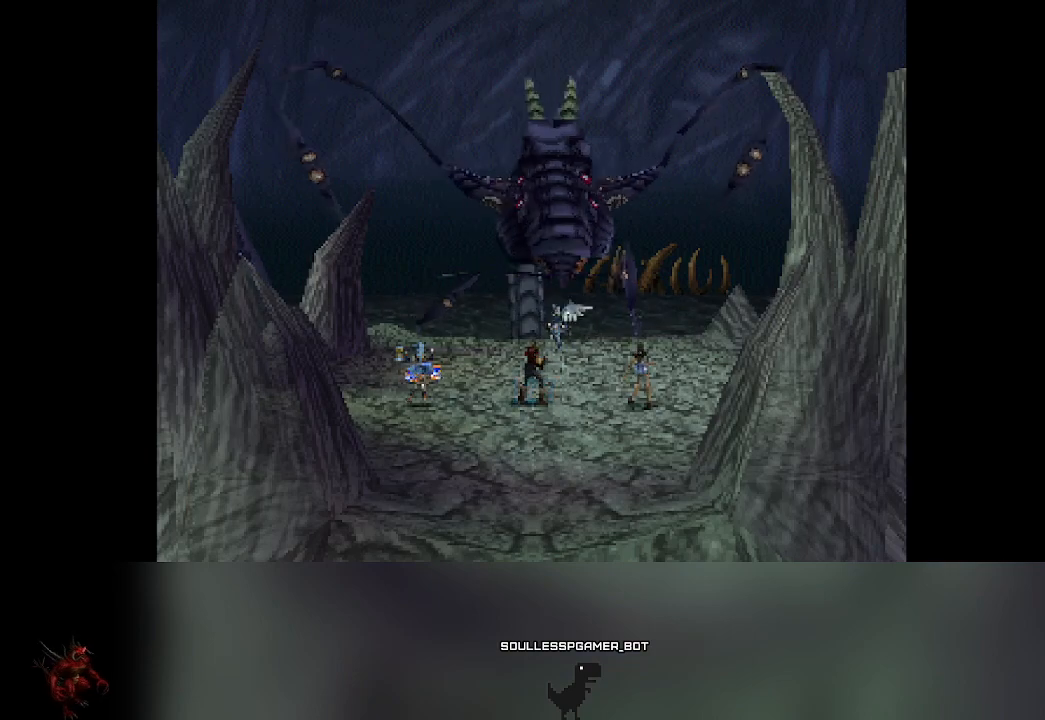
{"buttons": [], "left_stick": "center", "events": []}
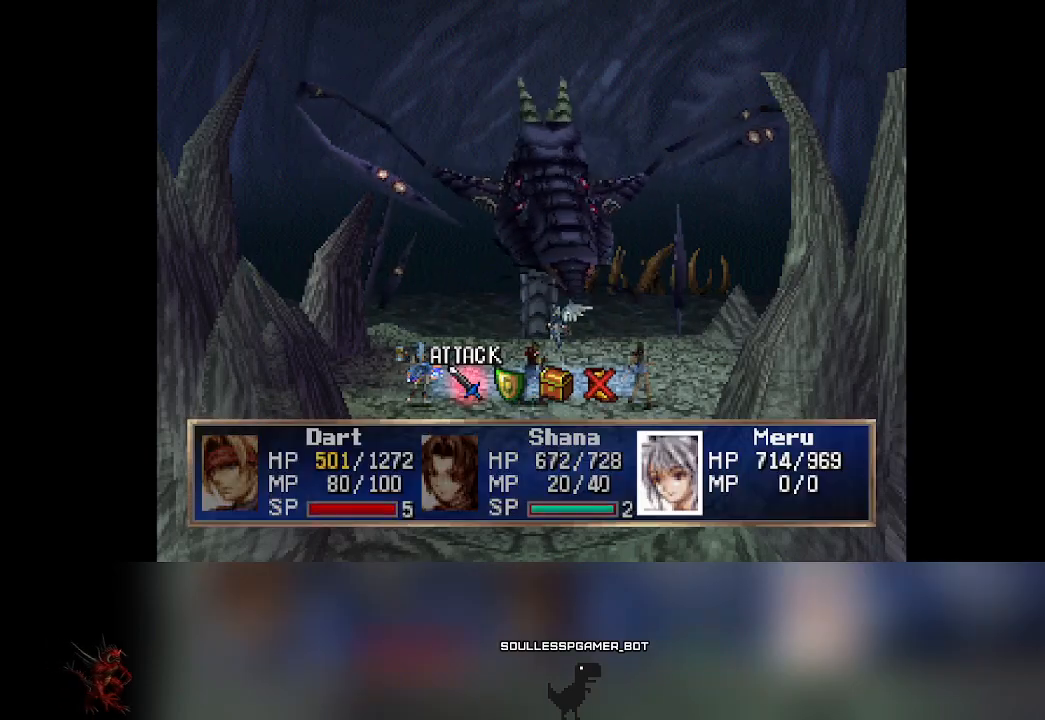
{"buttons": [], "left_stick": "center", "events": [[33, "DPAD_RIGHT", "down"], [83, "DPAD_RIGHT", "up"]]}
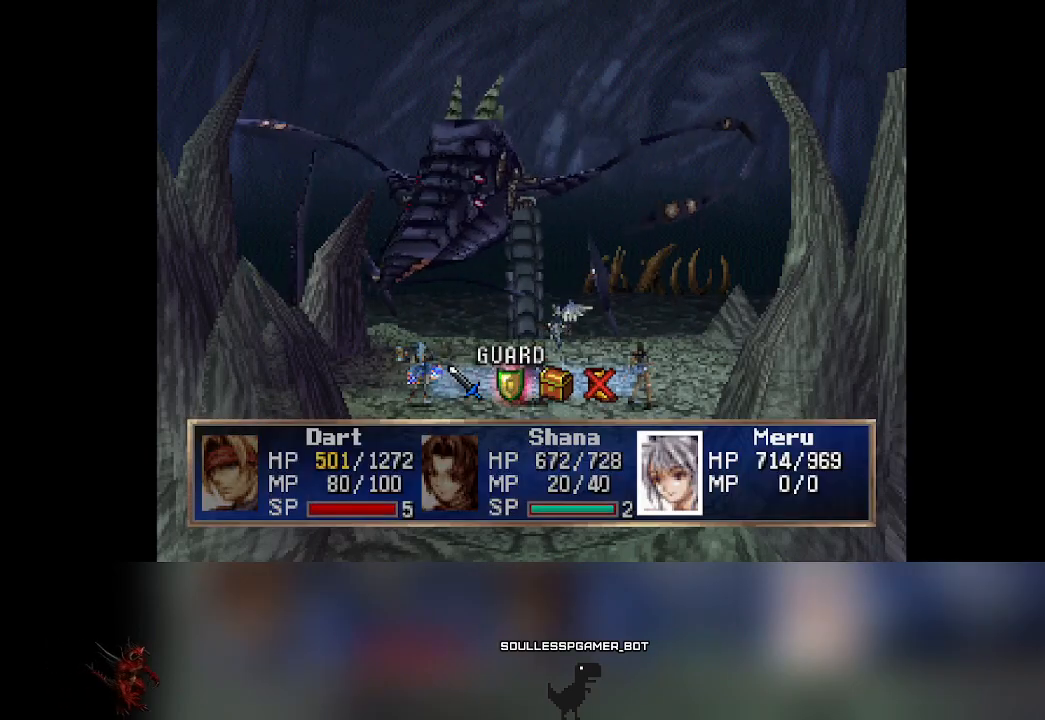
{"buttons": [], "left_stick": "center", "events": [[200, "CROSS", "down"], [367, "CROSS", "up"]]}
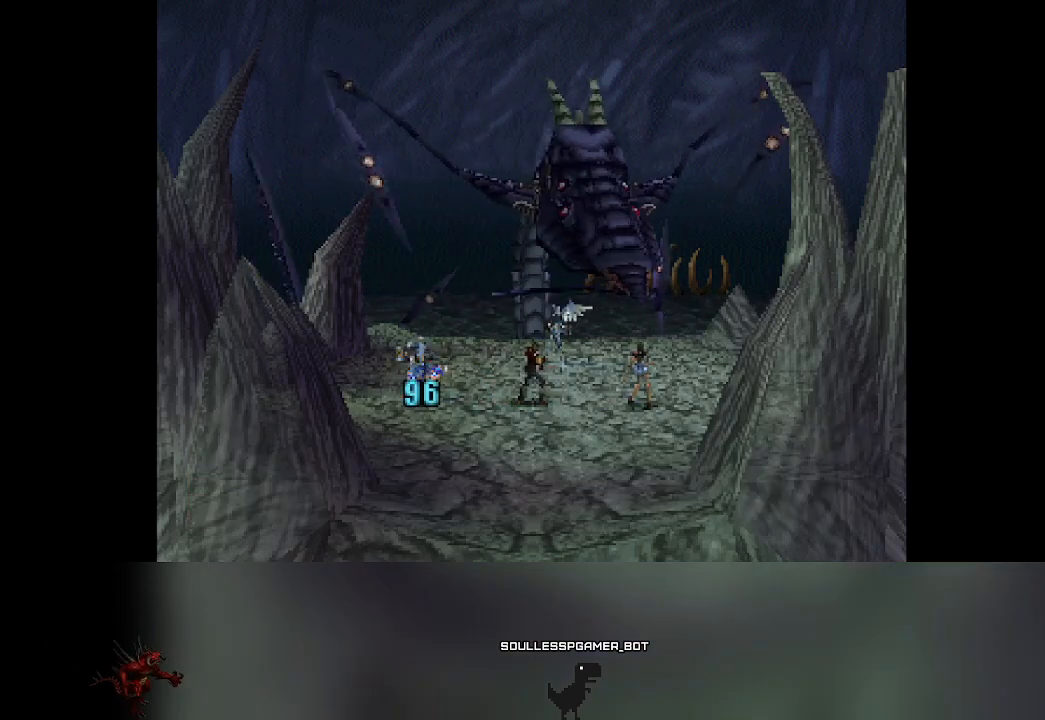
{"buttons": [], "left_stick": "center", "events": []}
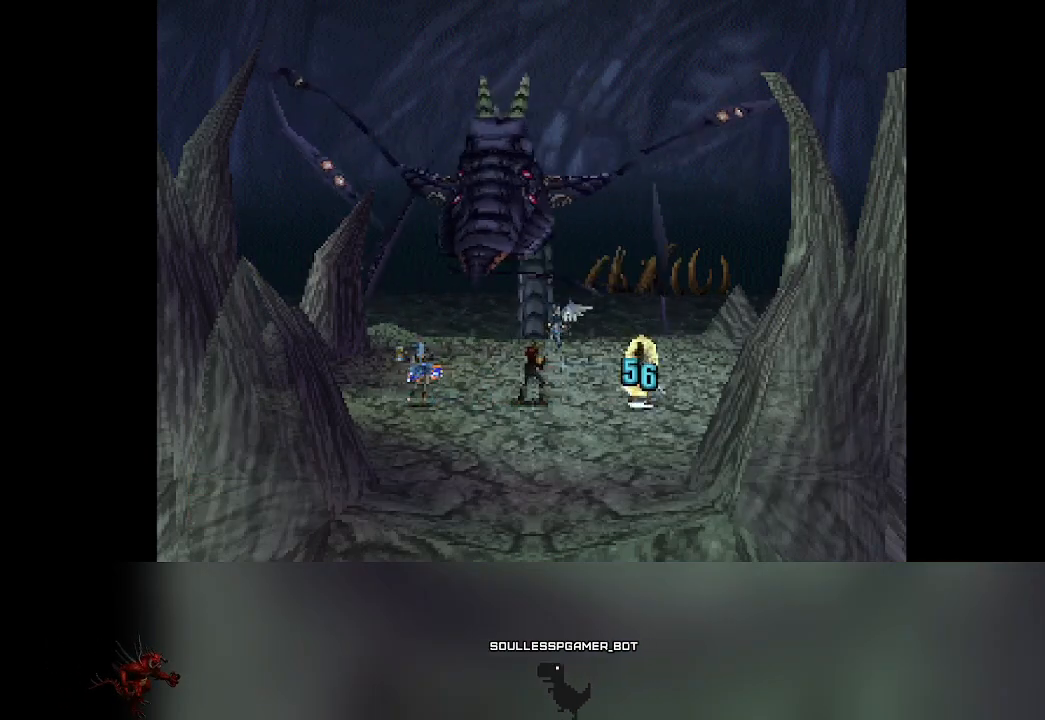
{"buttons": [], "left_stick": "center", "events": []}
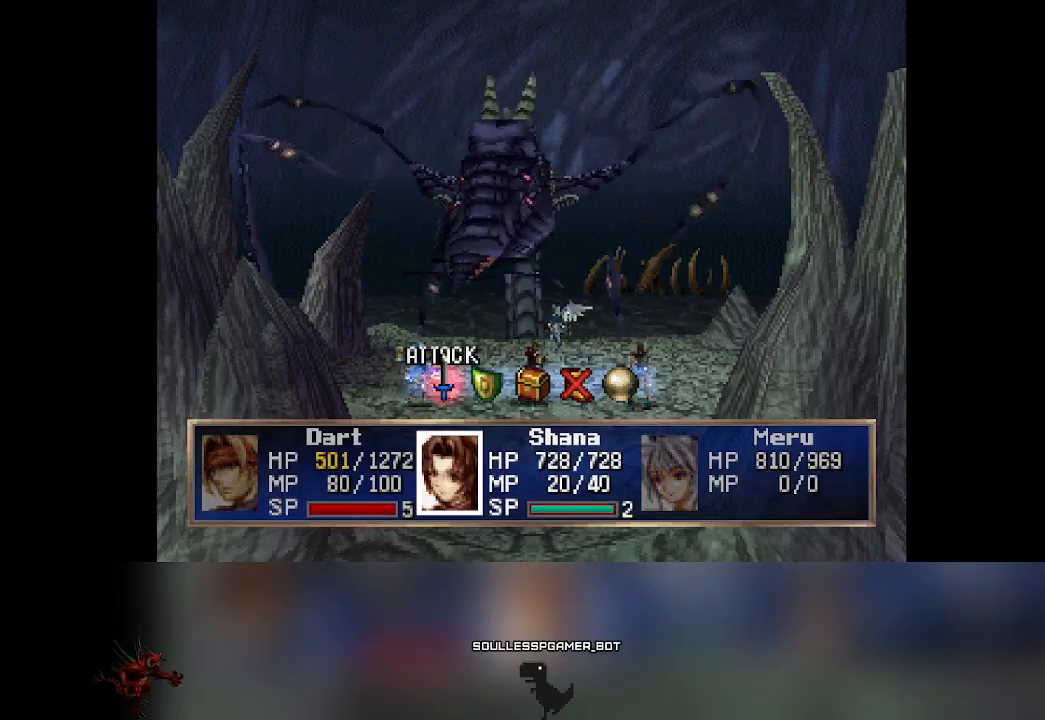
{"buttons": [], "left_stick": "center", "events": []}
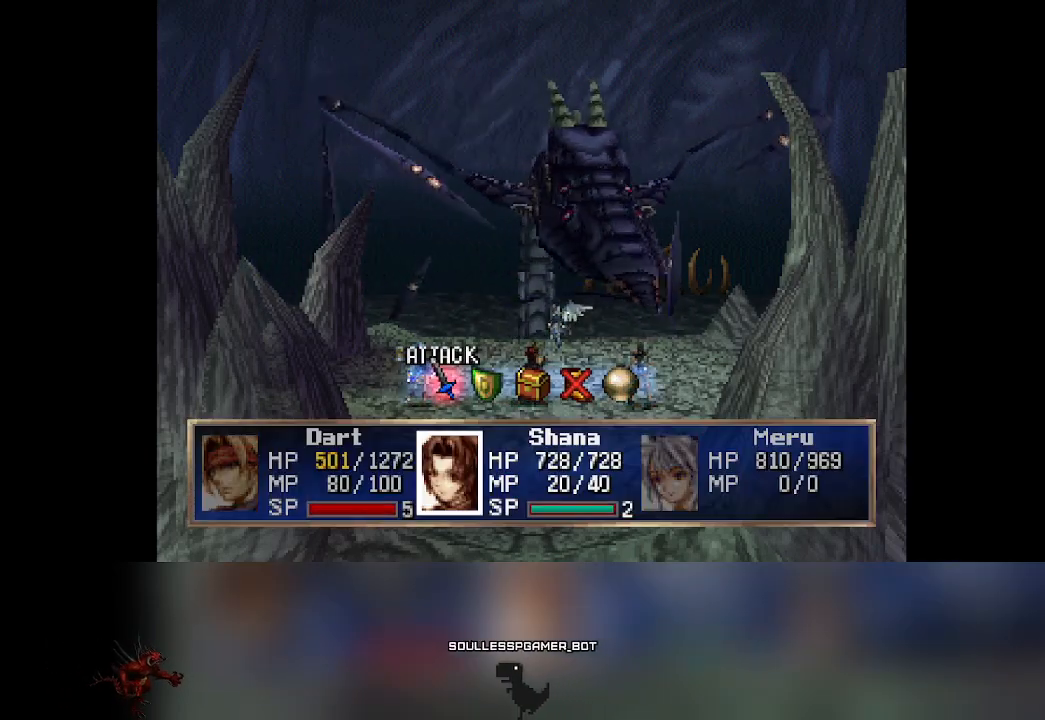
{"buttons": [], "left_stick": "center", "events": []}
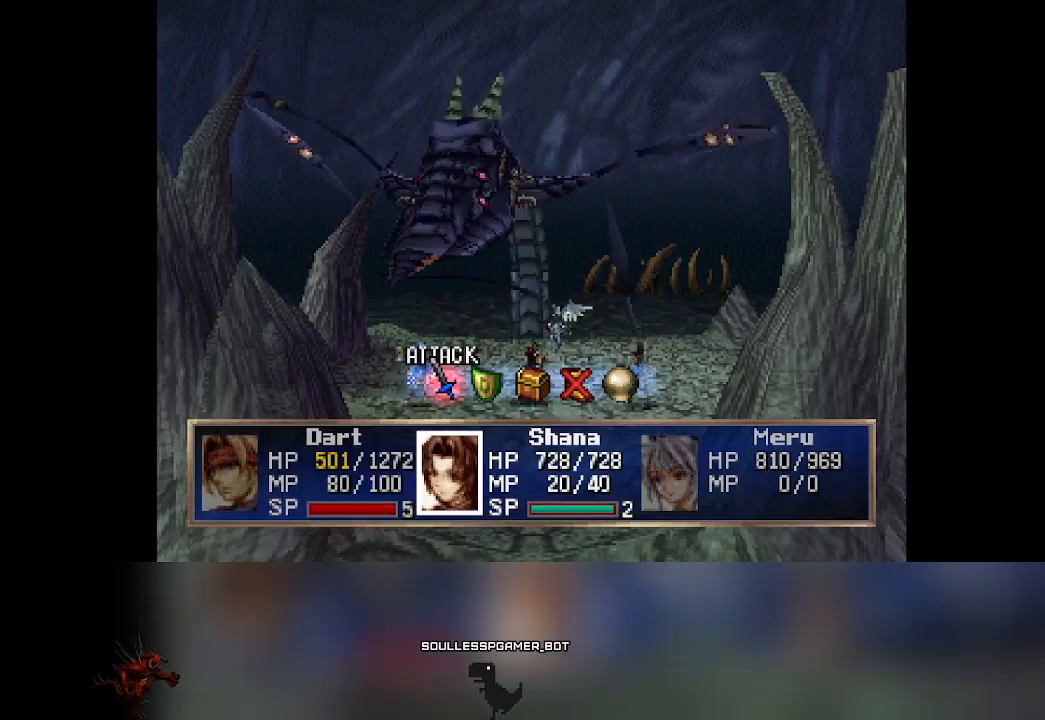
{"buttons": [], "left_stick": "center", "events": [[417, "DPAD_RIGHT", "down"], [450, "DPAD_RIGHT", "up"]]}
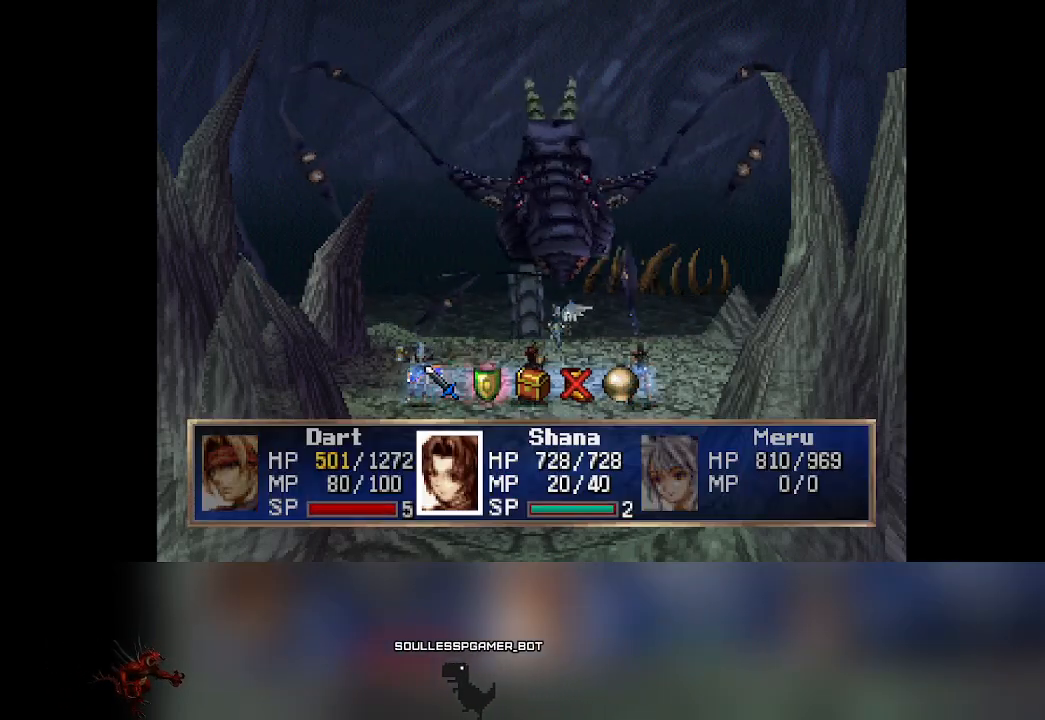
{"buttons": [], "left_stick": "center", "events": [[50, "CROSS", "down"], [200, "CROSS", "up"]]}
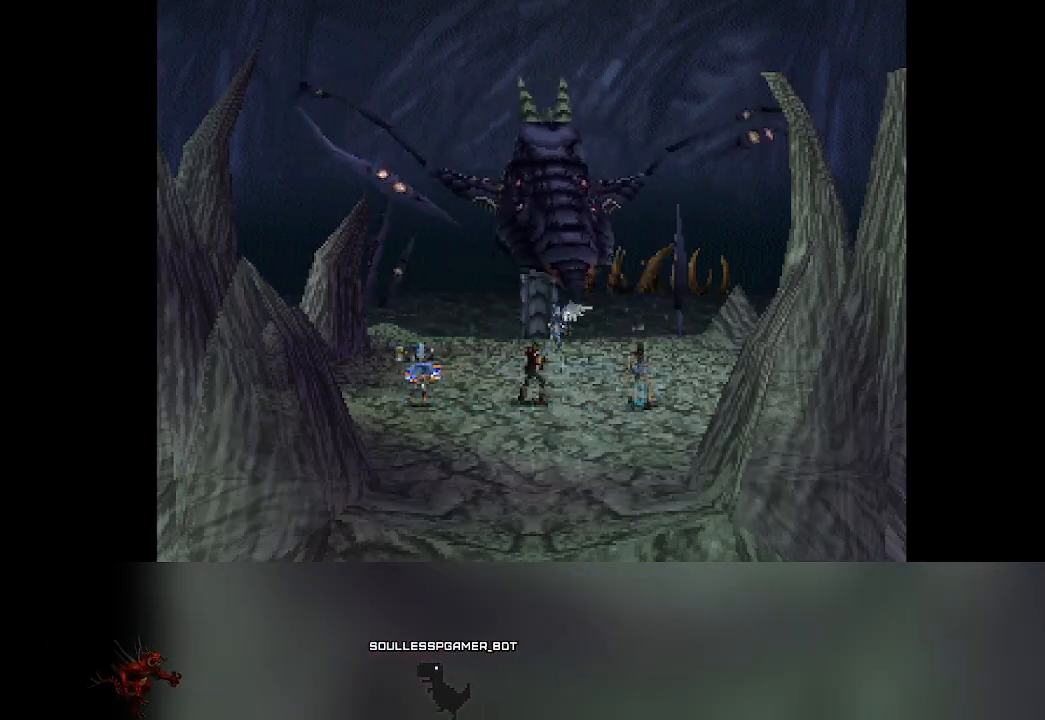
{"buttons": [], "left_stick": "center", "events": []}
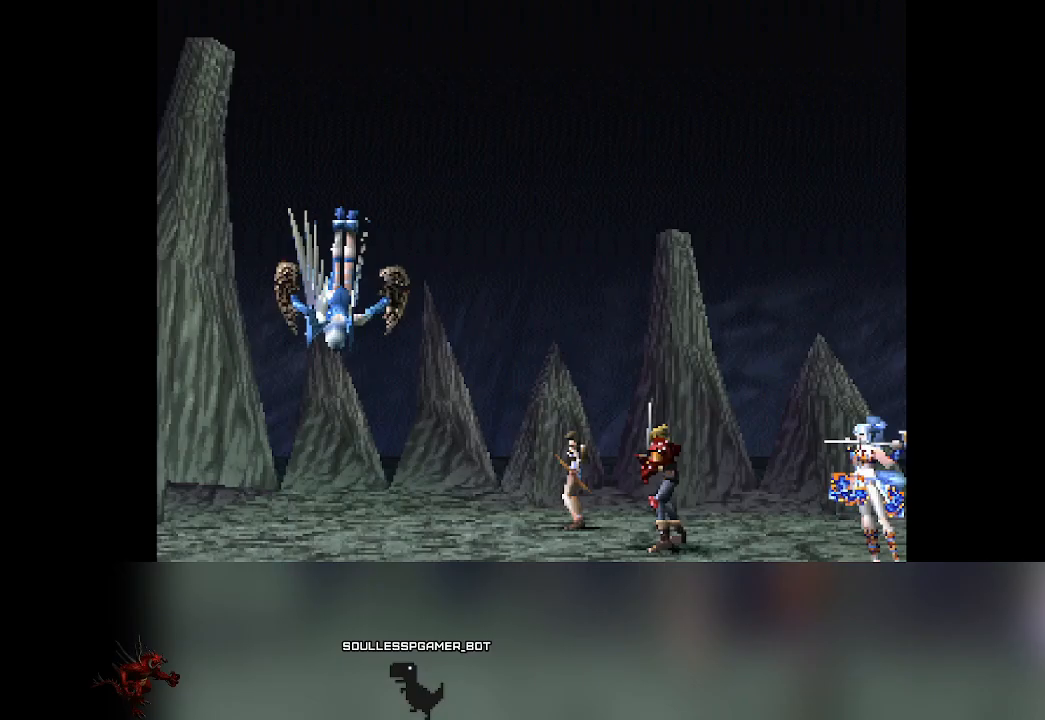
{"buttons": [], "left_stick": "center", "events": []}
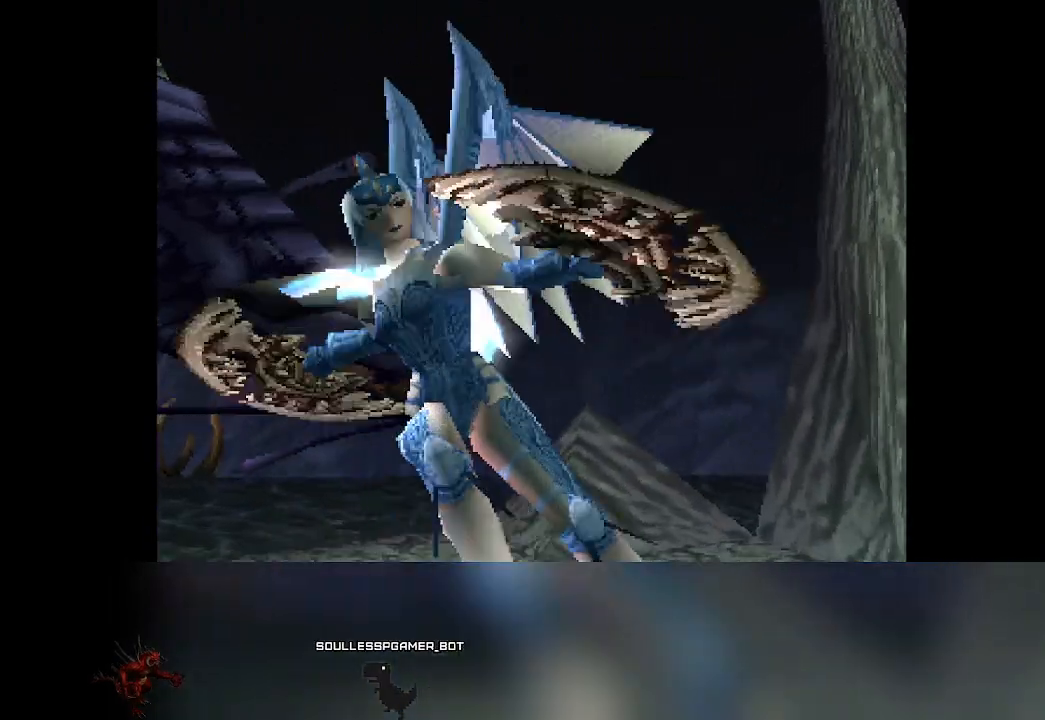
{"buttons": [], "left_stick": "center", "events": []}
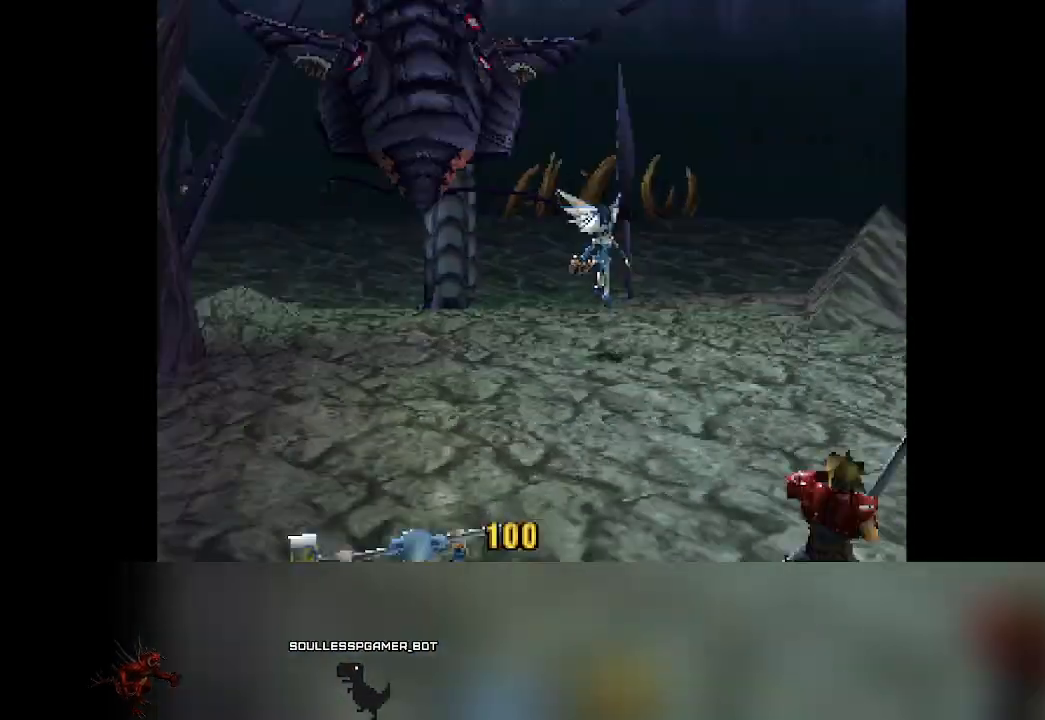
{"buttons": [], "left_stick": "center", "events": []}
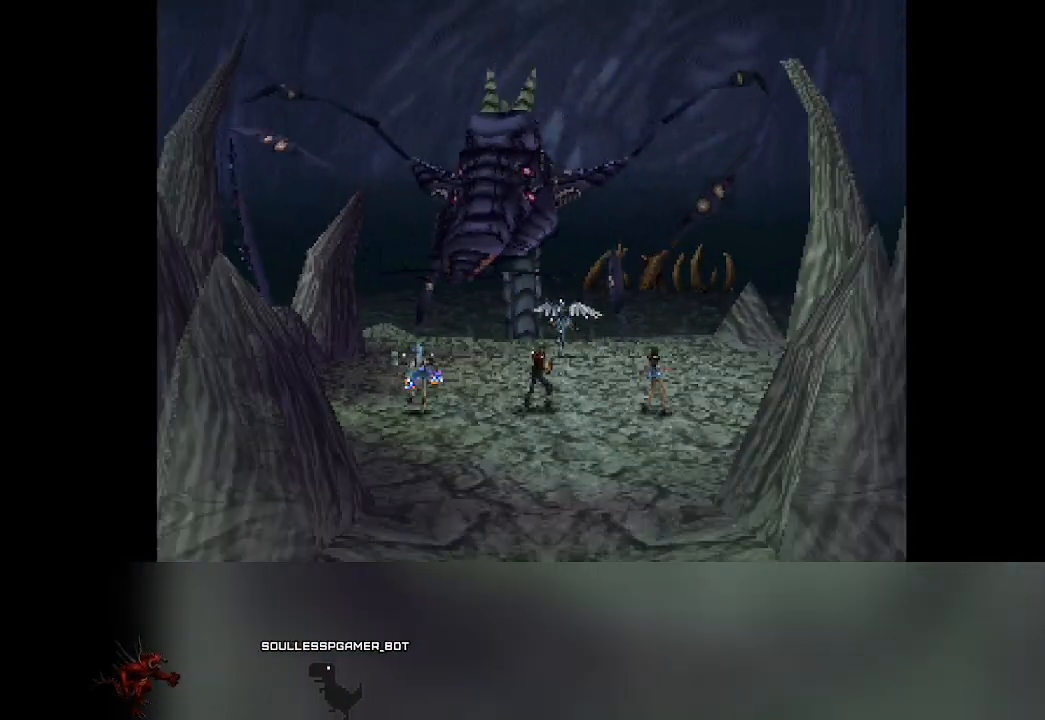
{"buttons": [], "left_stick": "center", "events": []}
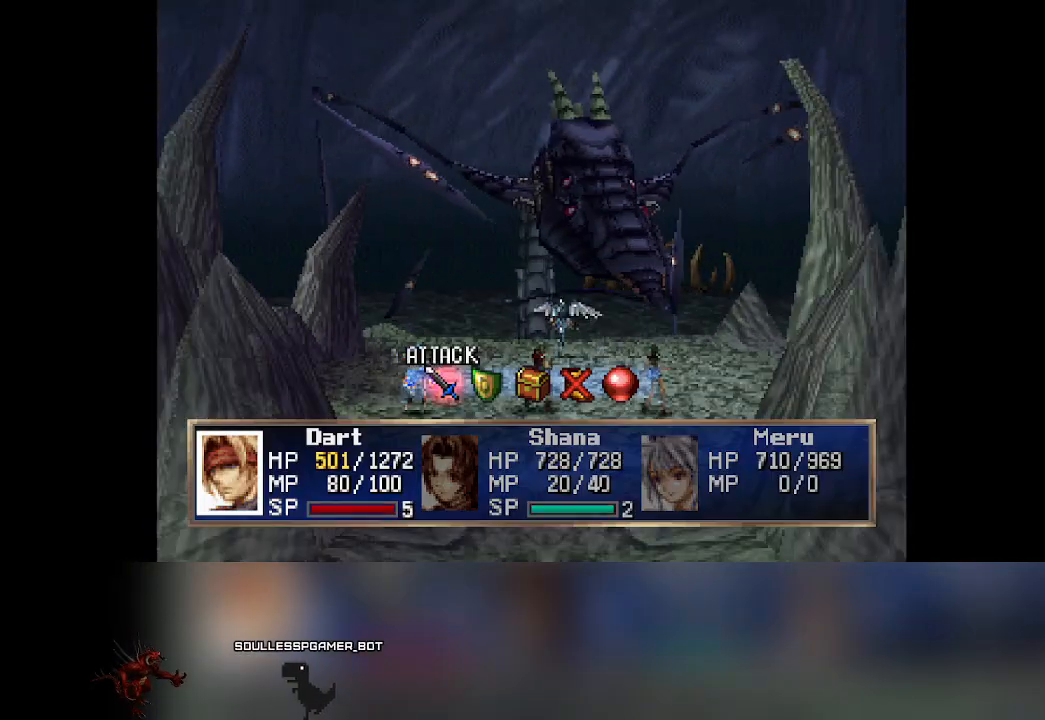
{"buttons": ["CROSS"], "left_stick": "center", "events": [[350, "DPAD_RIGHT", "down"], [383, "DPAD_RIGHT", "up"], [500, "CROSS", "down"]]}
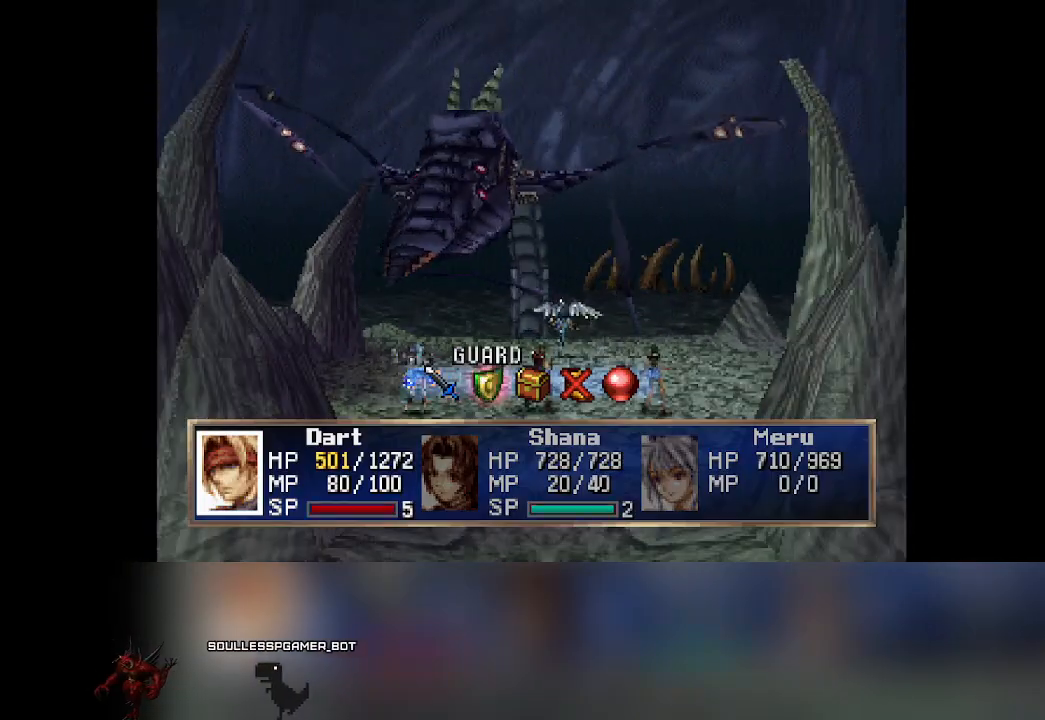
{"buttons": [], "left_stick": "center", "events": [[167, "CROSS", "up"]]}
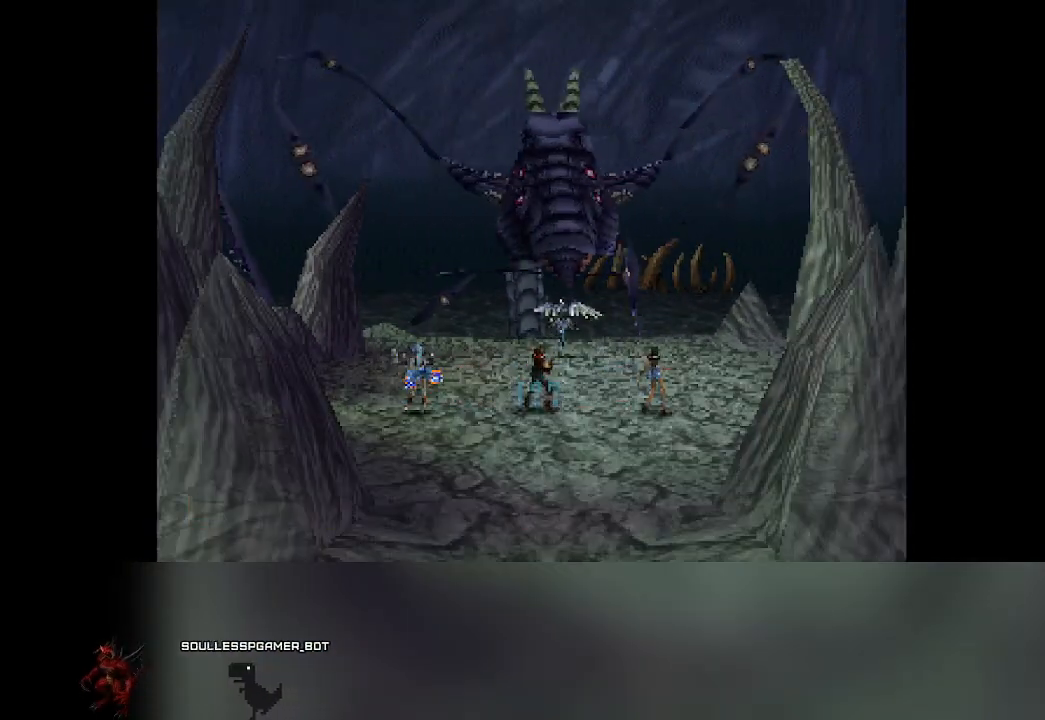
{"buttons": [], "left_stick": "center", "events": []}
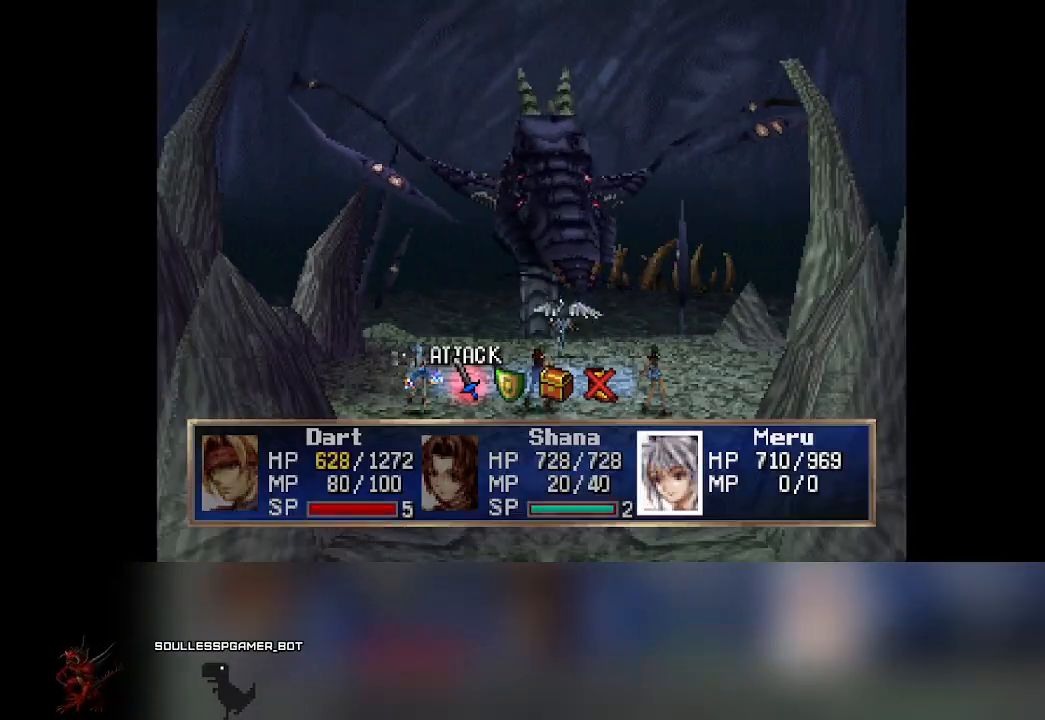
{"buttons": [], "left_stick": "center", "events": [[417, "DPAD_RIGHT", "down"], [450, "DPAD_RIGHT", "up"]]}
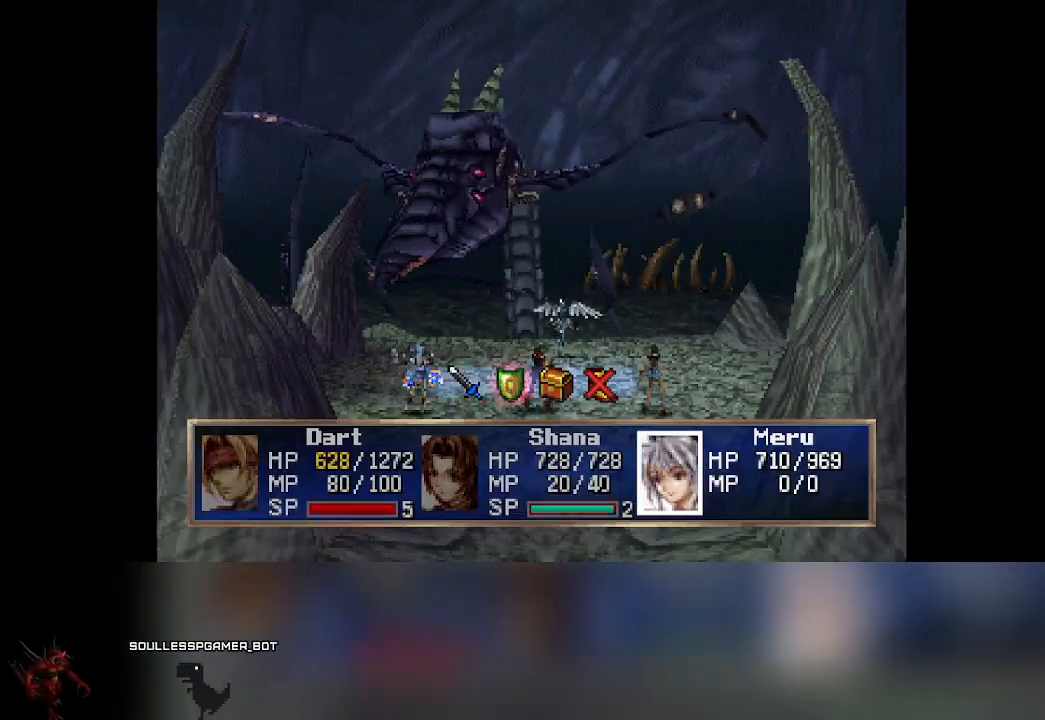
{"buttons": [], "left_stick": "center", "events": [[133, "CROSS", "down"], [283, "CROSS", "up"]]}
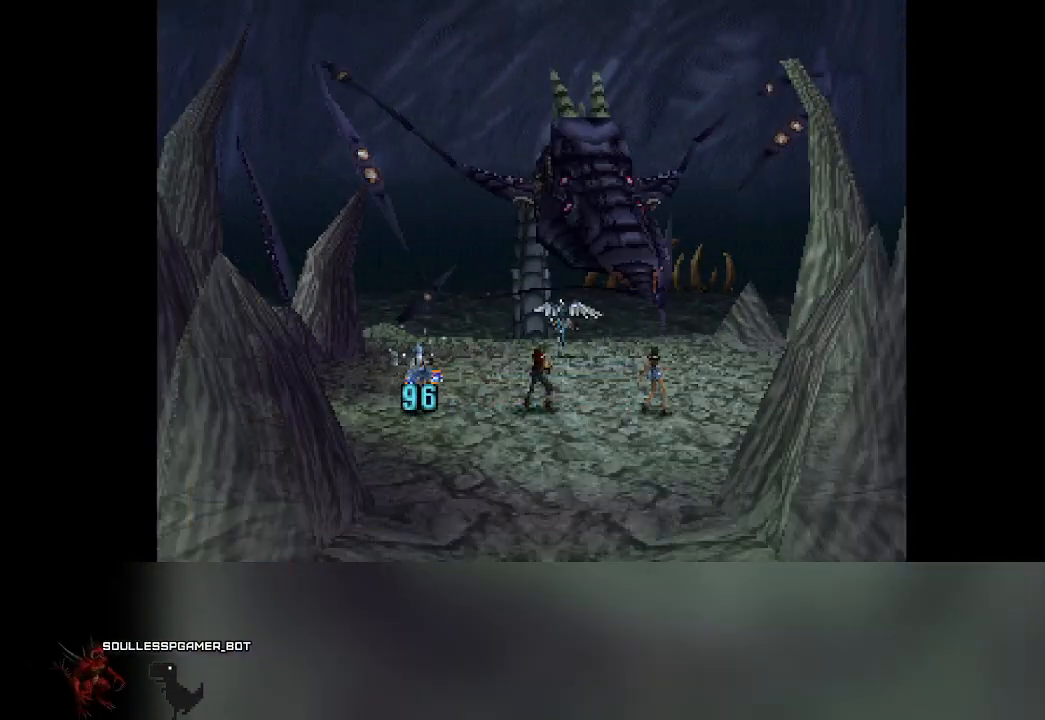
{"buttons": [], "left_stick": "center", "events": []}
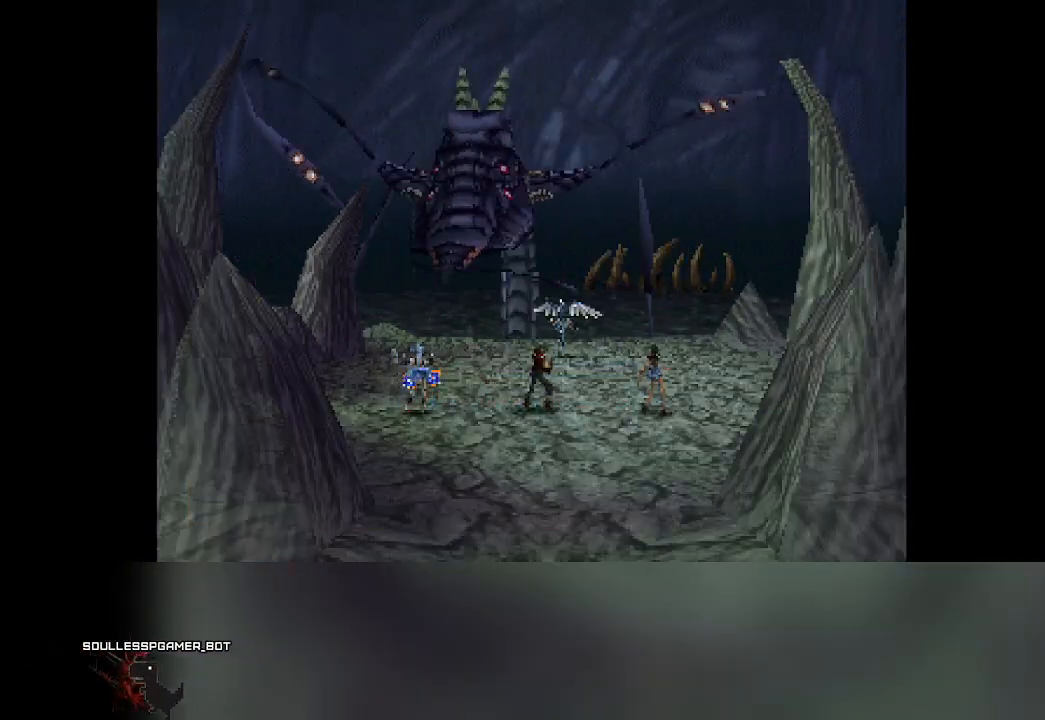
{"buttons": [], "left_stick": "center", "events": []}
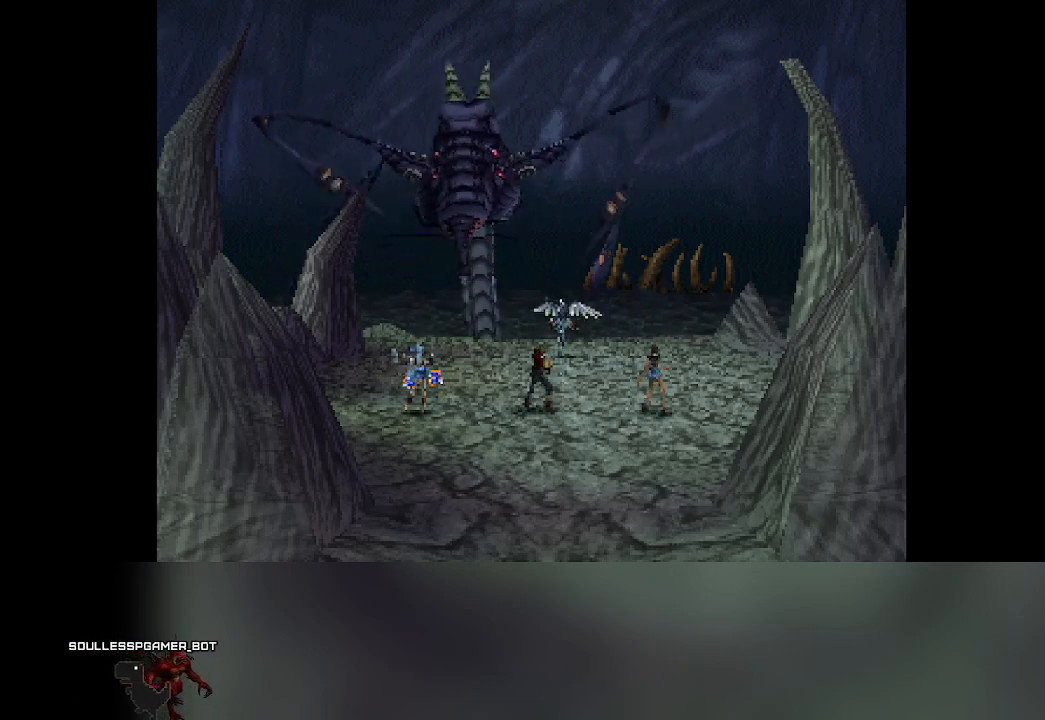
{"buttons": [], "left_stick": "center", "events": []}
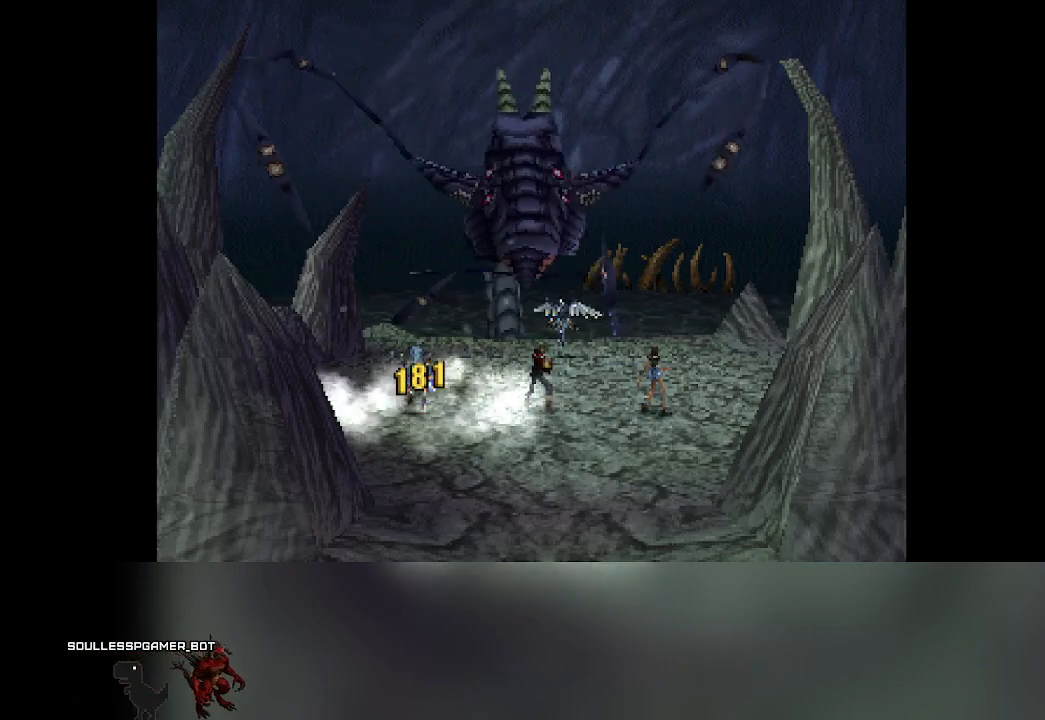
{"buttons": [], "left_stick": "center", "events": []}